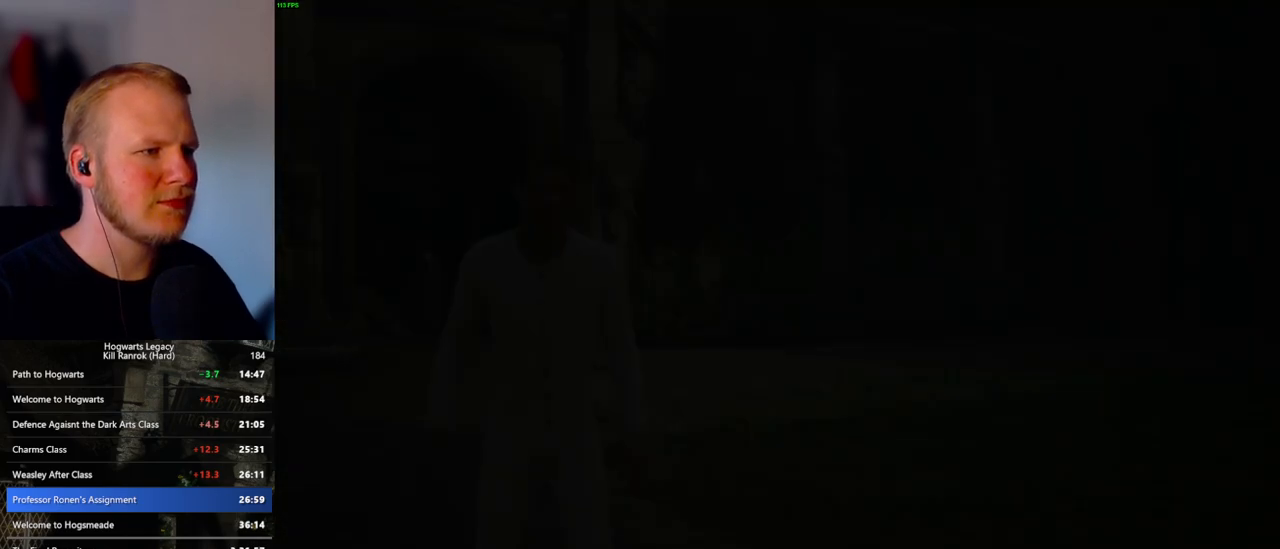
Gameplay with keyboard and mouse; each line is a JSON object with the keys and mouse buttons held at the frame after it. "events" lists presses ("down") and releases ("up") of ".", "/", "0", "1", "2", "3", "4", "5", "6", "7", "8", "9", "a", "alt_l", "alt_r", "b", "backslash", "backspace", "c", "caps_lock", "comma", "ctrl_l", "ctrl_r", "d", "e", "equals", "escape", "f", "f1", "f10", "f11", "f12", "f2", "f3", "f4", "f5", "f6", "f7", "f8", "f9", "g", "h", "i", "j", "k", "l", "lbracket", "m", "minus", "n", "o", "p", "q", "quote", "r", "rbracket", "return", "s", "semicolon", "shift_l", "shift_r", "space", "super", "t", "tab", "tilde", "u", "v", "w", "x", "y", "z", "mouse_left", "mouse_wheel", "mouse_right", "mouse_mb4" and "mouse_mb5" between this image and that frame as [ms after this image, input, new state], when the widget could be followed in between. "mouse_left", "mouse_wheel", "mouse_right", "mouse_mb4", "mouse_mb5" = the "left", "wheel", "right", "mb4", "mb5" buttons of the "mouse" list. No other keys are recorded. "wheel" means that the mouse wheel is clicked or scrolled. Mouse movement is not recorded.
{"keys": ["a", "shift_l", "w"], "mouse": [], "events": [[67, "a", "down"], [67, "w", "down"], [183, "space", "down"], [317, "space", "up"], [433, "shift_l", "down"]]}
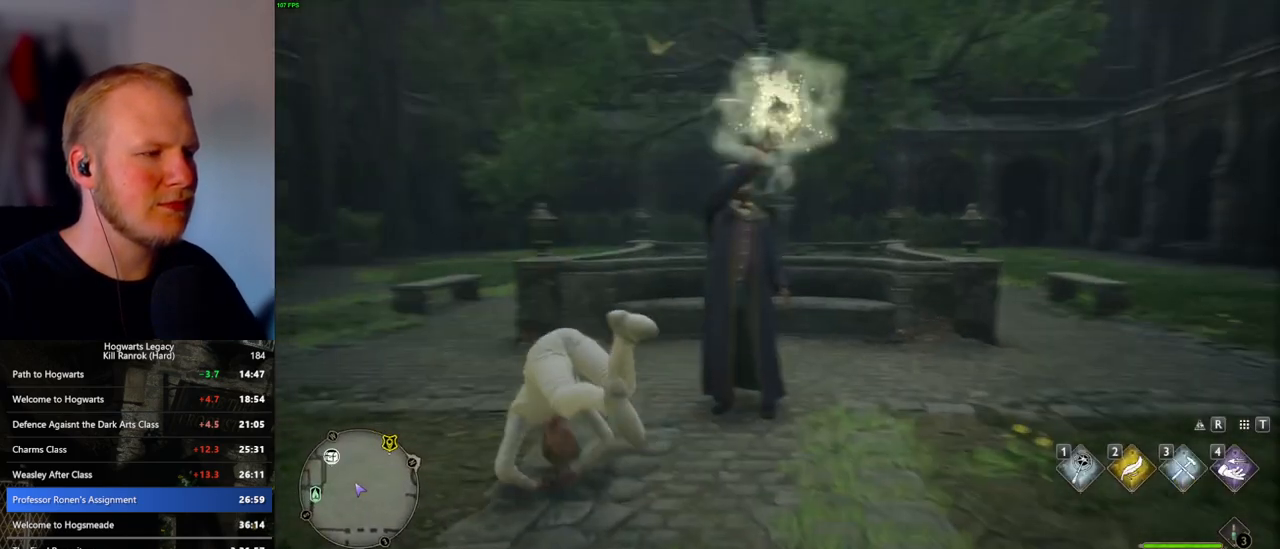
{"keys": ["w"], "mouse": [], "events": [[67, "shift_l", "up"], [133, "a", "up"]]}
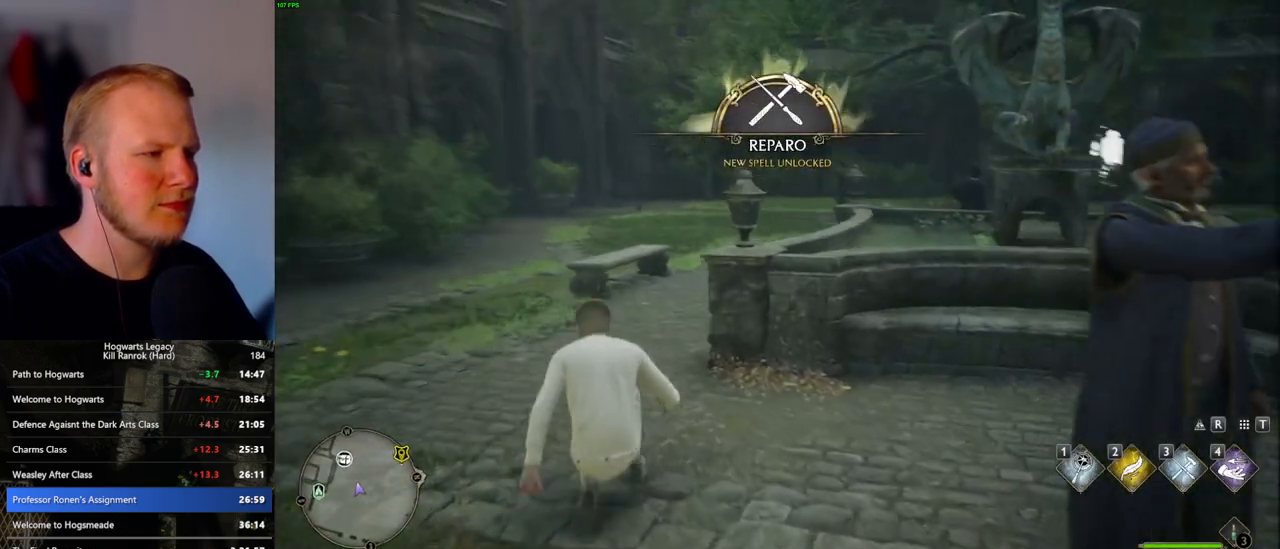
{"keys": ["w"], "mouse": [], "events": []}
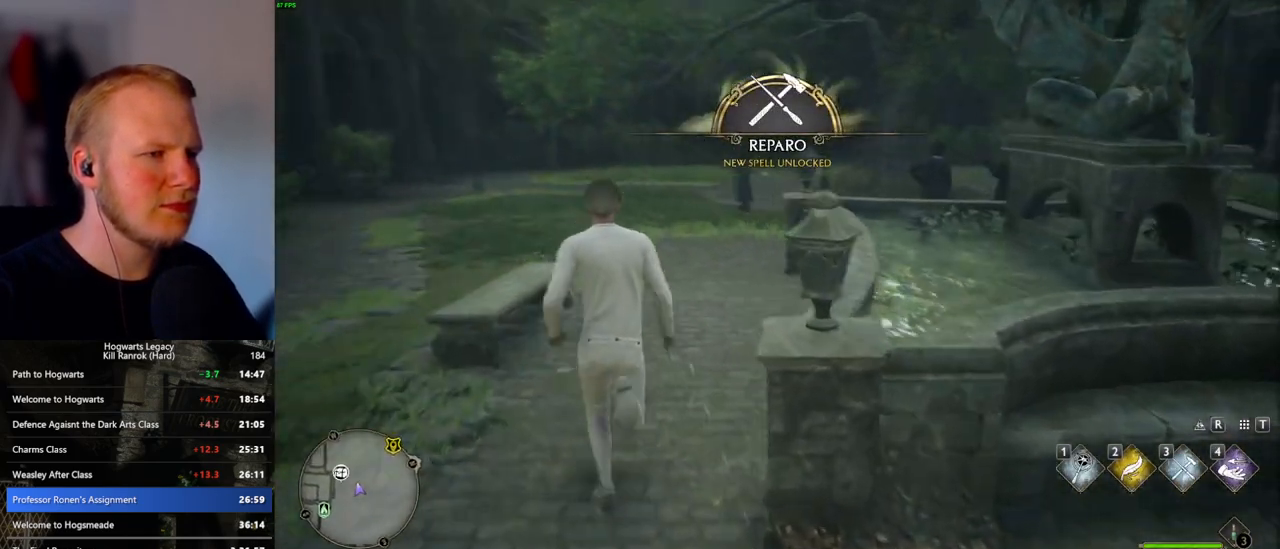
{"keys": ["w"], "mouse": [], "events": []}
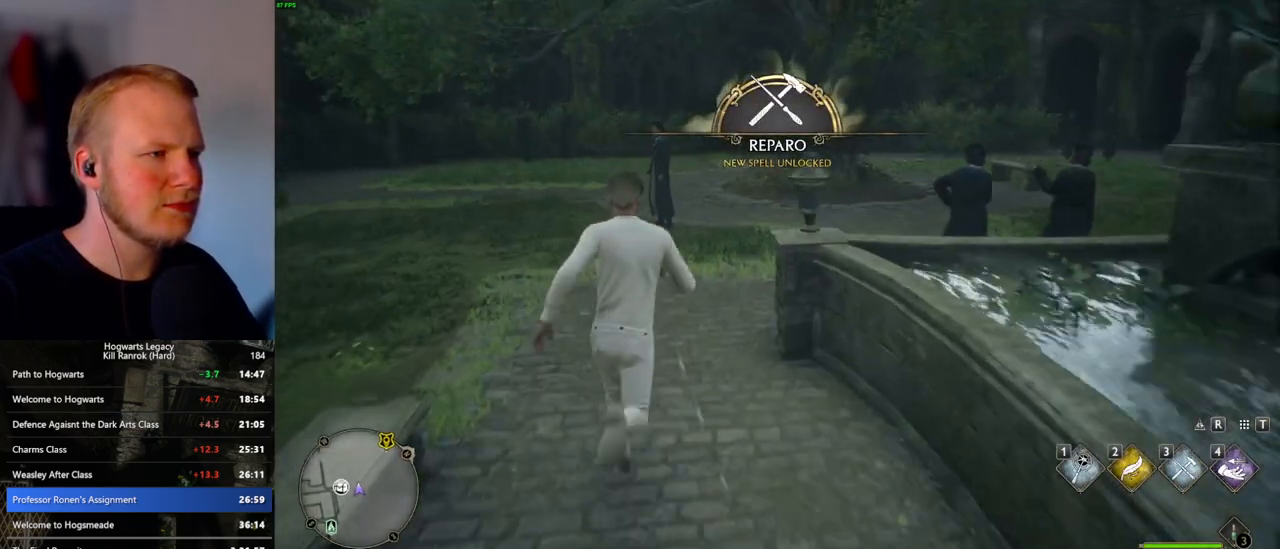
{"keys": ["w"], "mouse": [], "events": []}
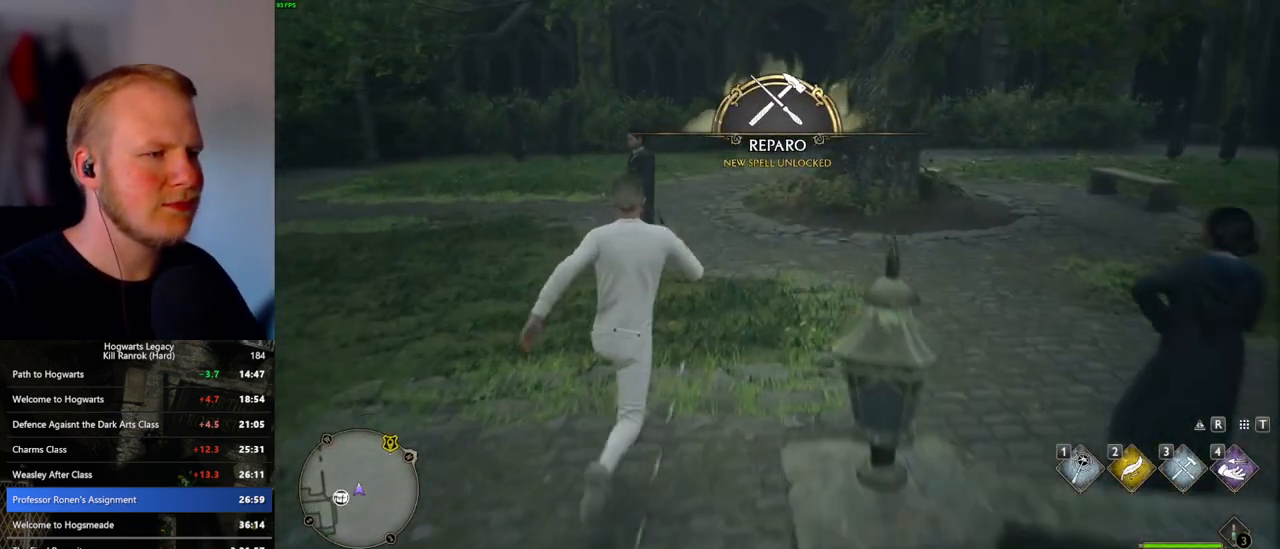
{"keys": ["w"], "mouse": [], "events": []}
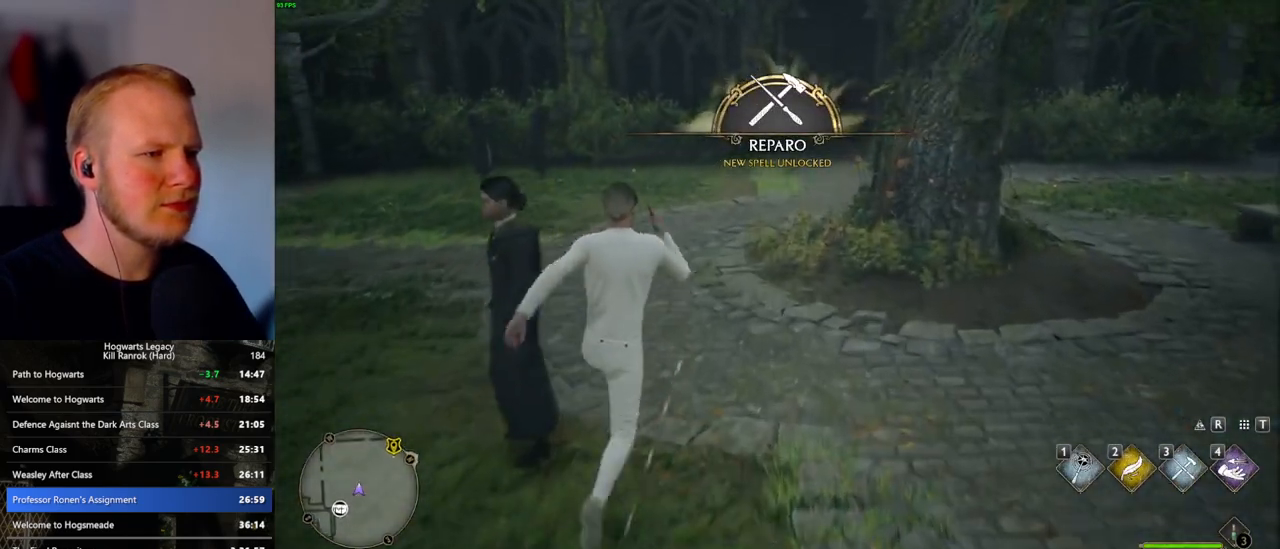
{"keys": ["w"], "mouse": [], "events": [[333, "space", "down"], [467, "space", "up"]]}
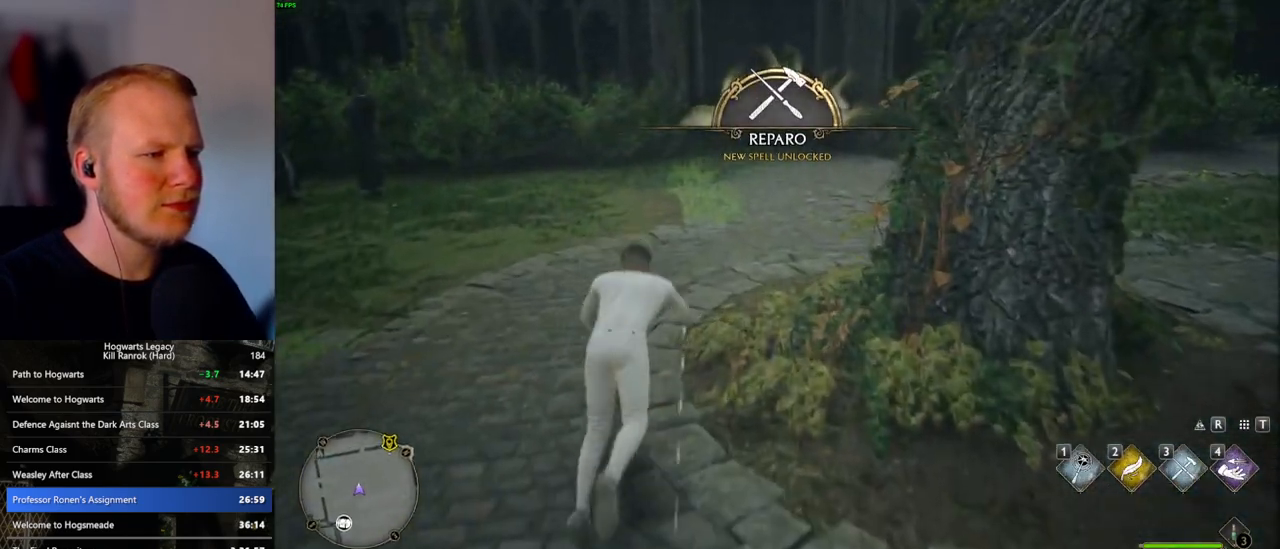
{"keys": ["w"], "mouse": [], "events": [[50, "space", "down"], [133, "space", "up"], [167, "w", "up"], [283, "w", "down"], [400, "space", "down"], [467, "space", "up"]]}
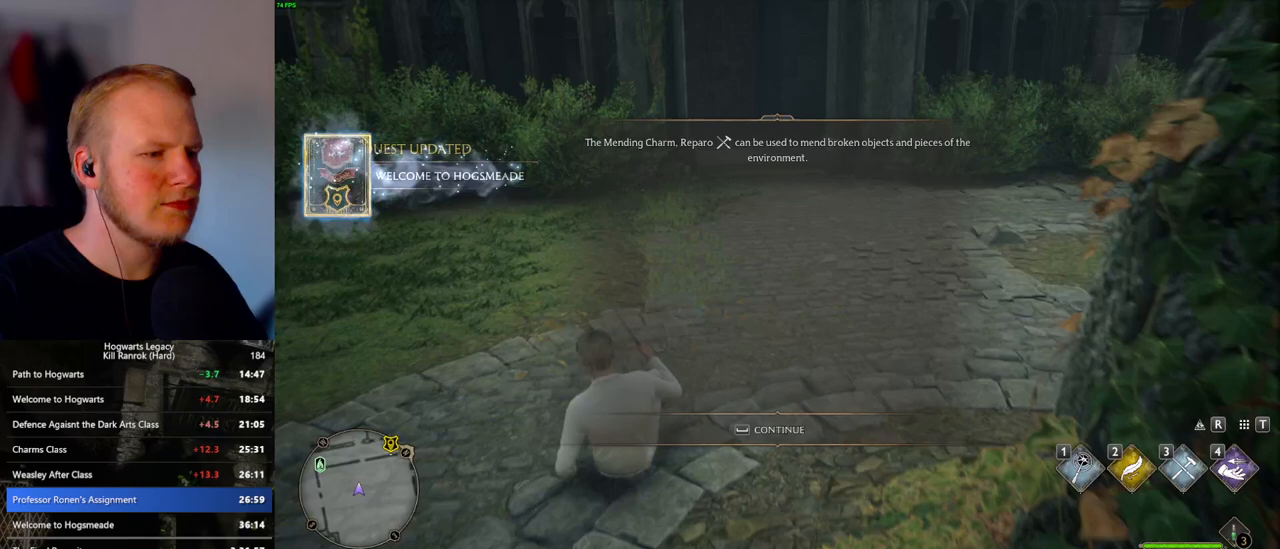
{"keys": ["w"], "mouse": [], "events": [[67, "space", "down"], [133, "space", "up"], [233, "space", "down"], [300, "space", "up"], [400, "space", "down"], [500, "space", "up"]]}
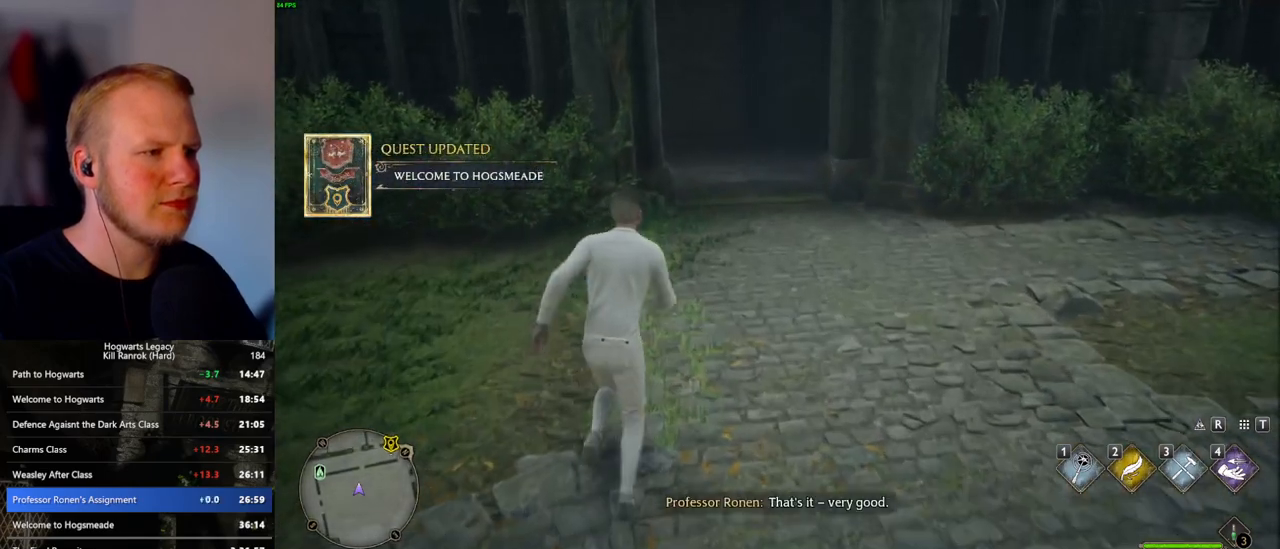
{"keys": ["w"], "mouse": [], "events": [[67, "shift_l", "down"], [217, "shift_l", "up"]]}
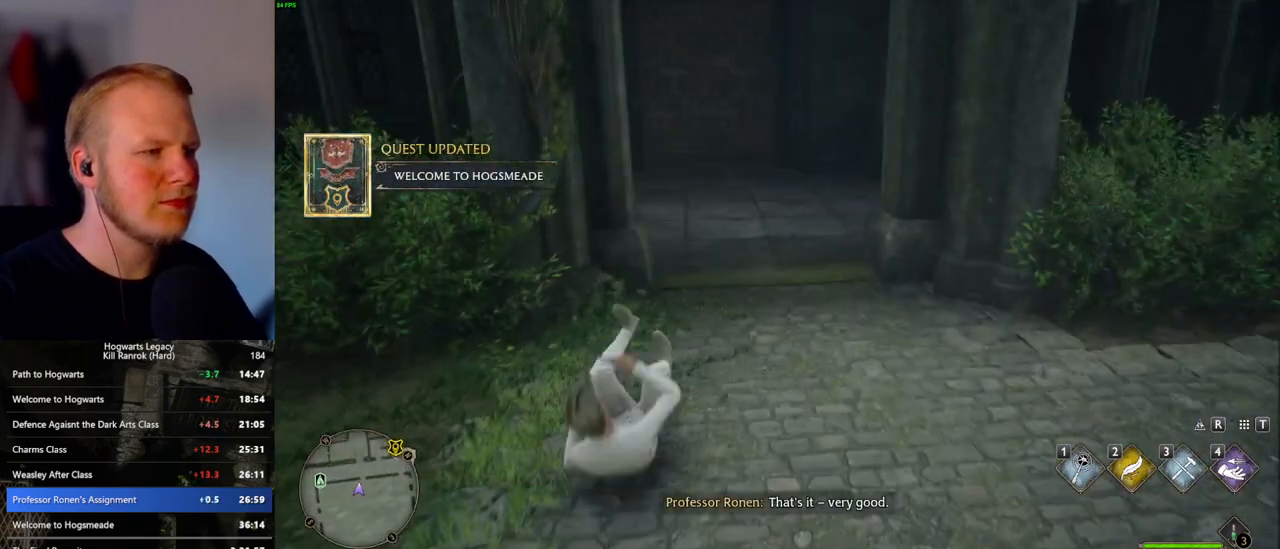
{"keys": ["w"], "mouse": [], "events": []}
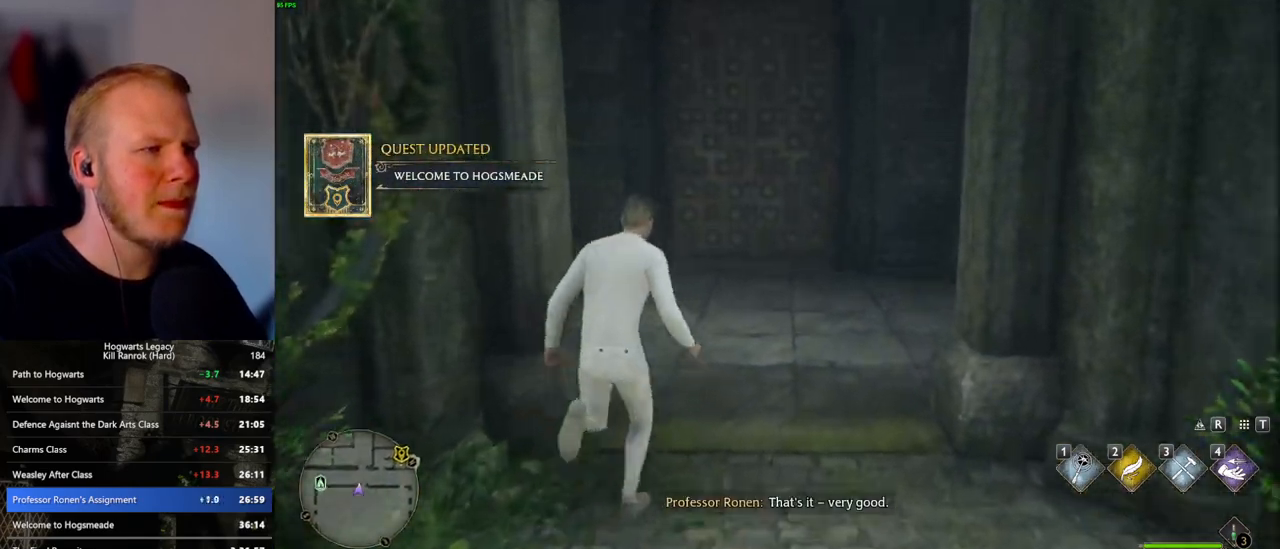
{"keys": ["w"], "mouse": [], "events": []}
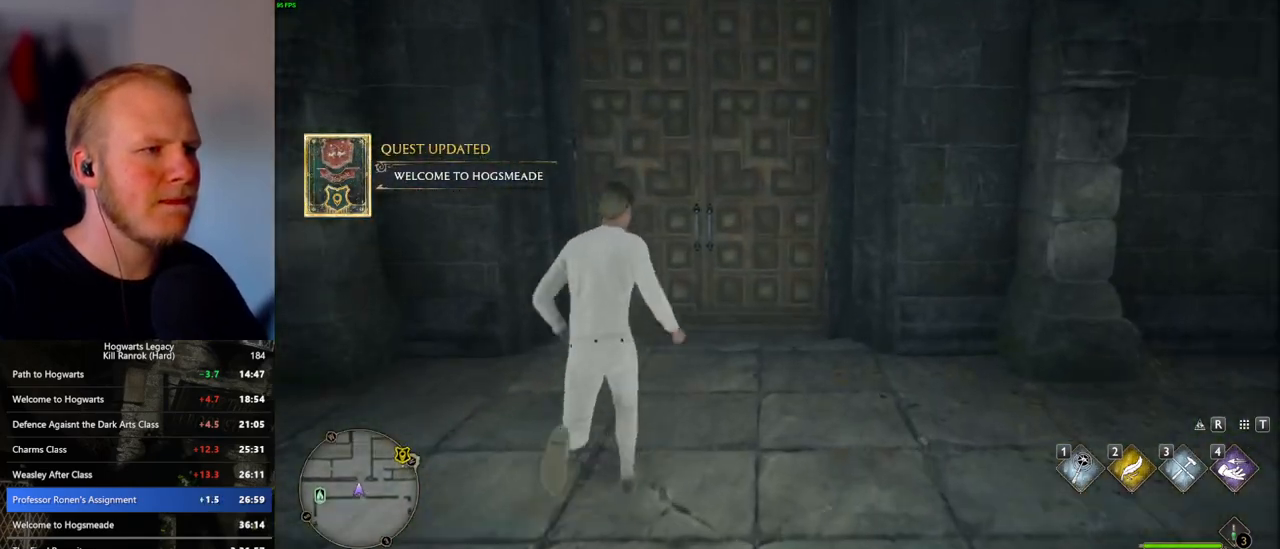
{"keys": ["w"], "mouse": [], "events": [[200, "space", "down"], [433, "space", "up"]]}
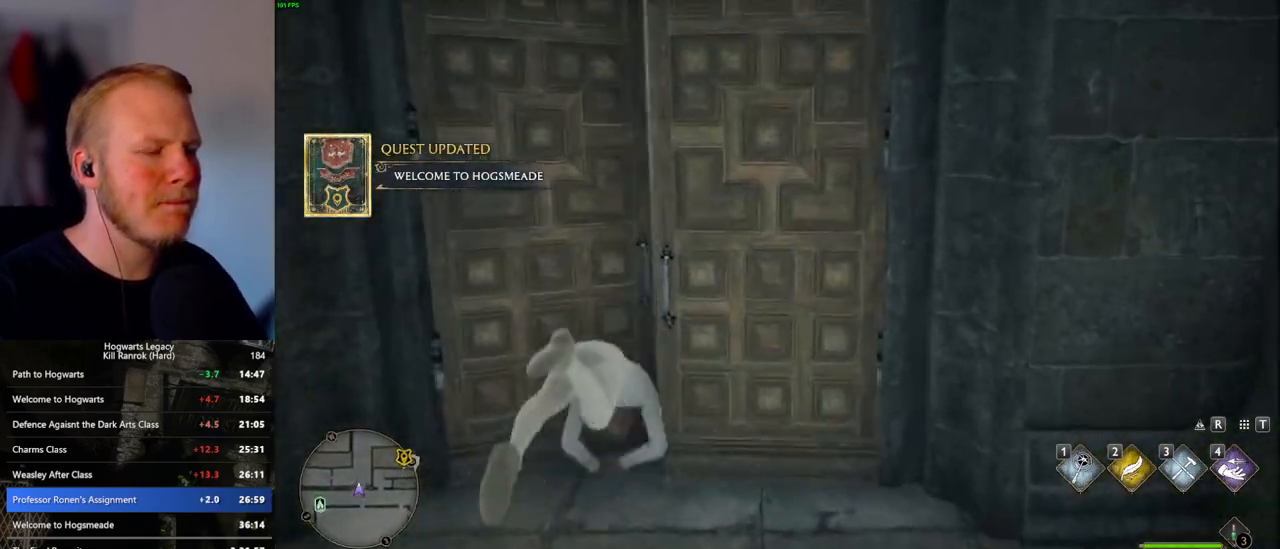
{"keys": ["w"], "mouse": [], "events": []}
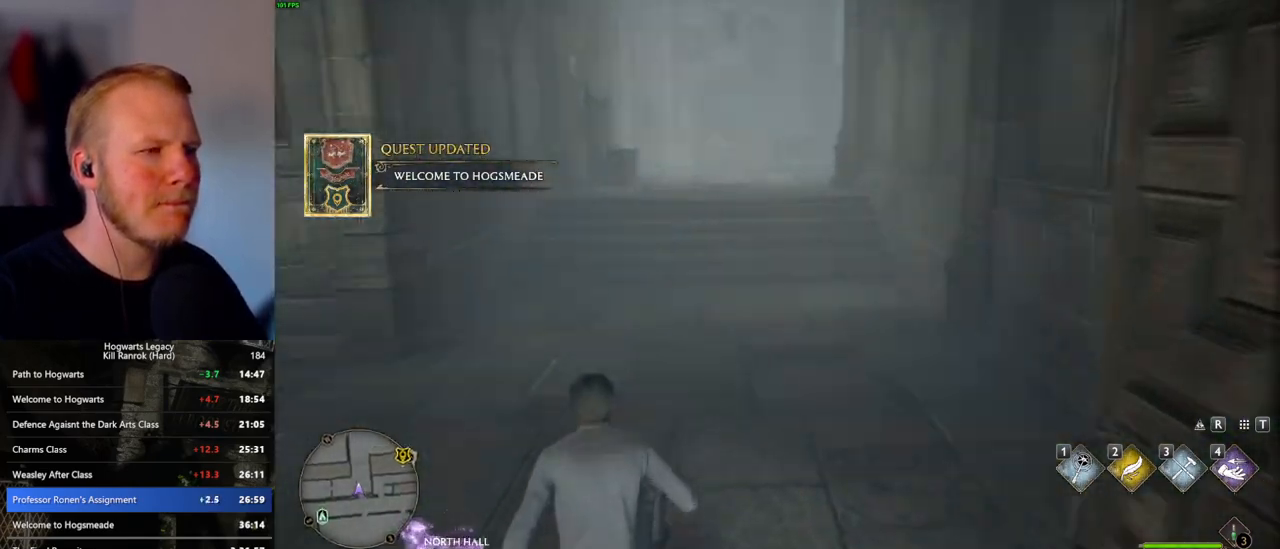
{"keys": ["w"], "mouse": [], "events": []}
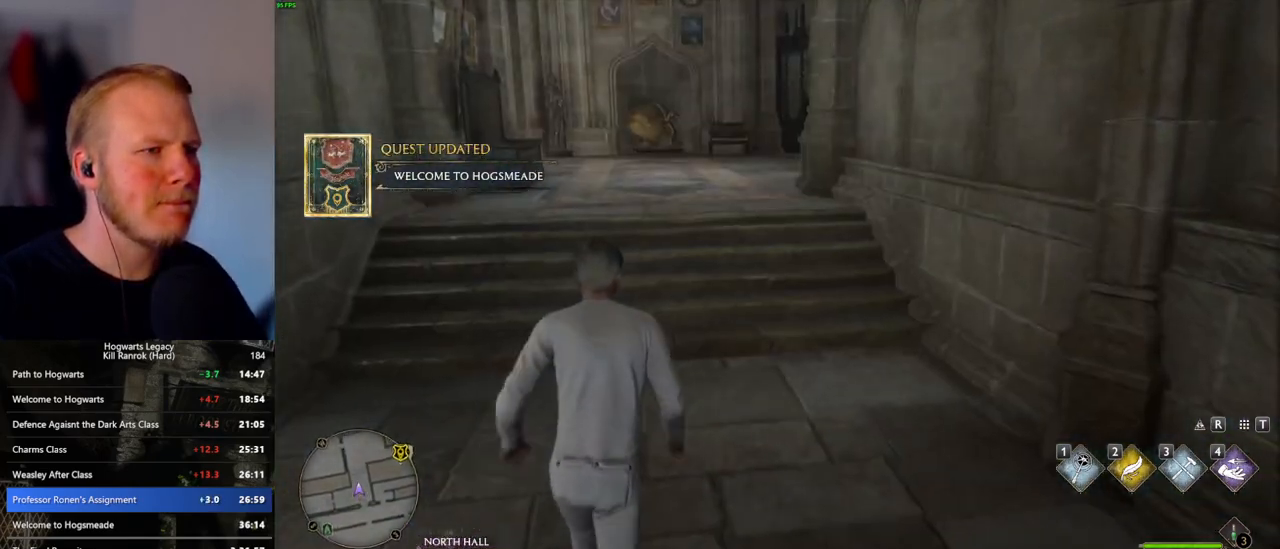
{"keys": ["w"], "mouse": [], "events": []}
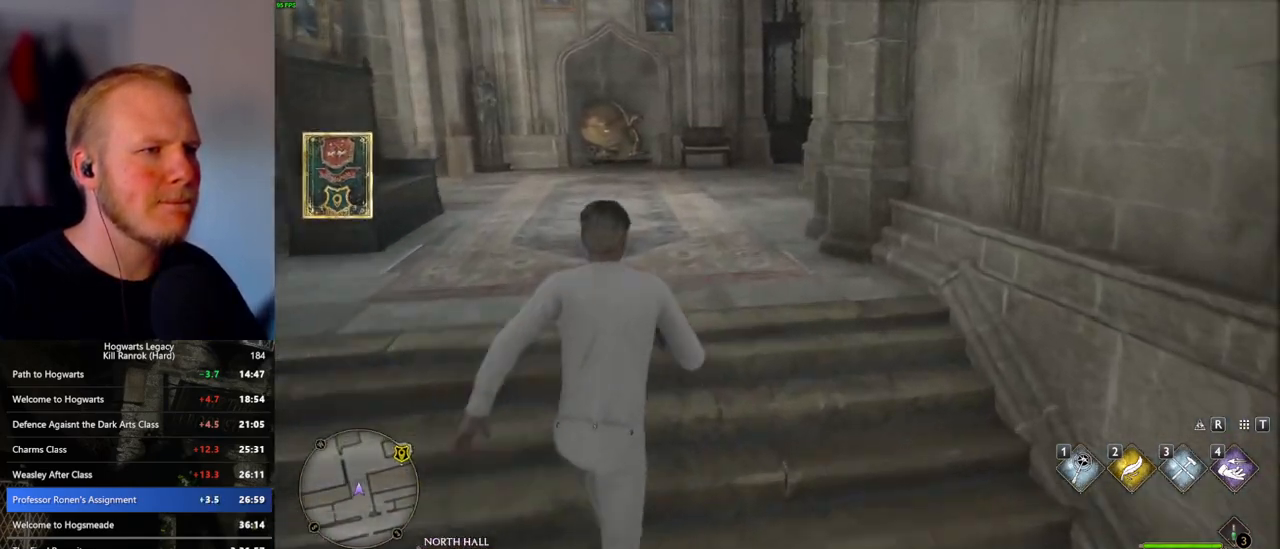
{"keys": ["w"], "mouse": [], "events": []}
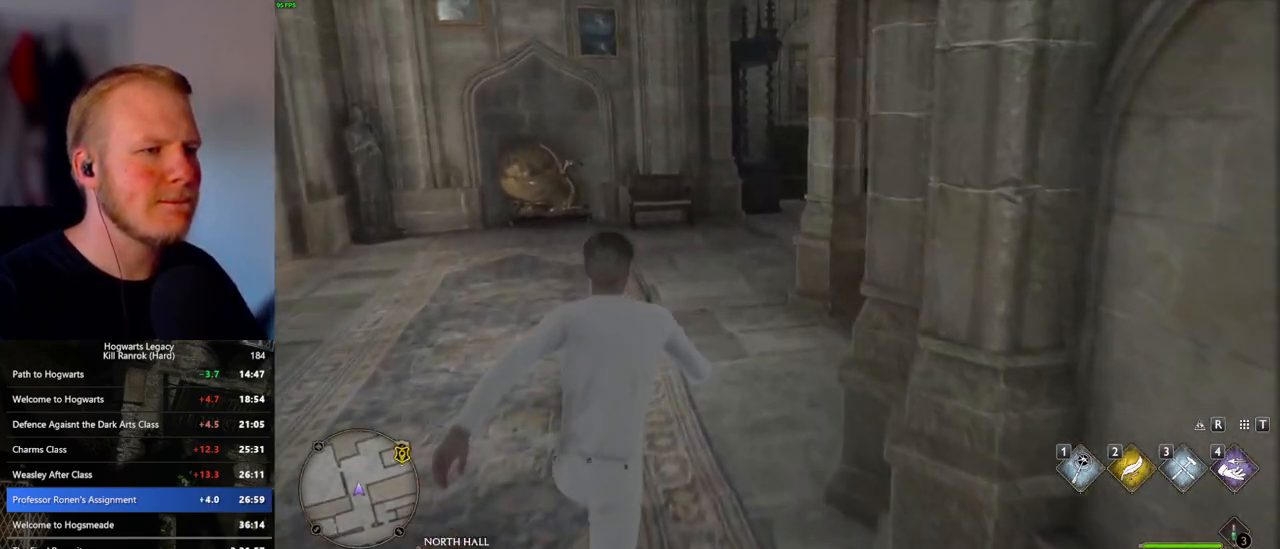
{"keys": ["w"], "mouse": [], "events": []}
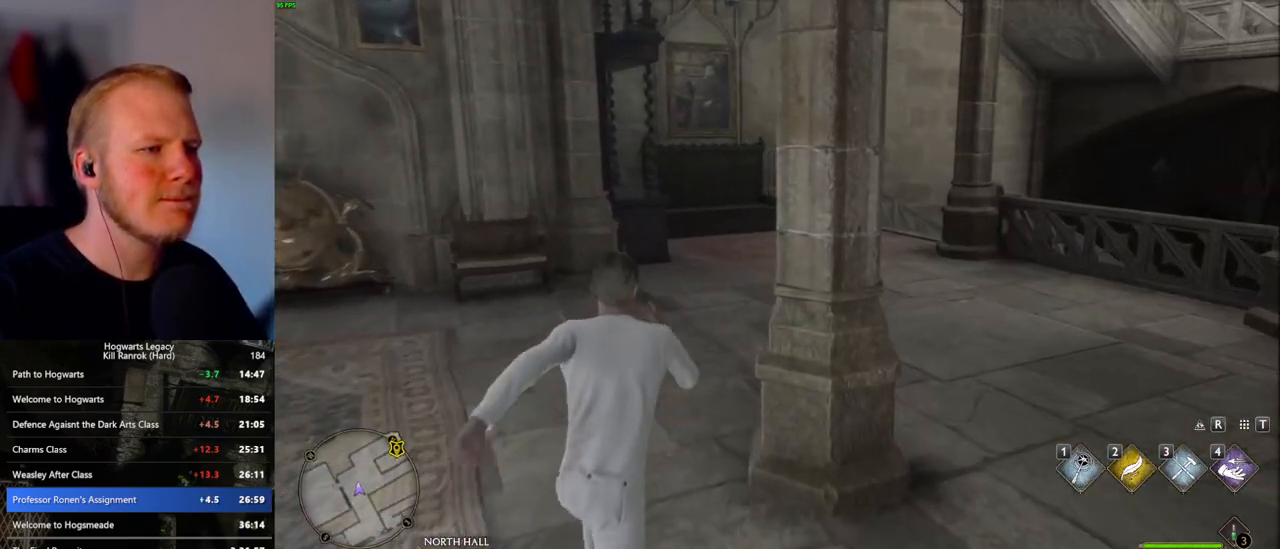
{"keys": ["w"], "mouse": [], "events": []}
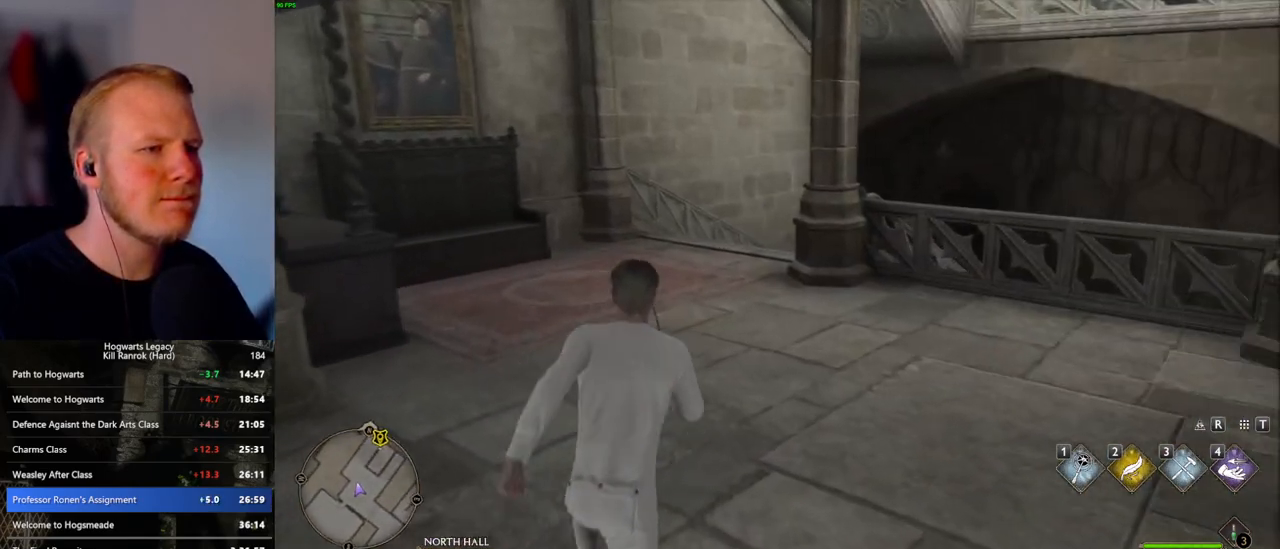
{"keys": ["w"], "mouse": [], "events": []}
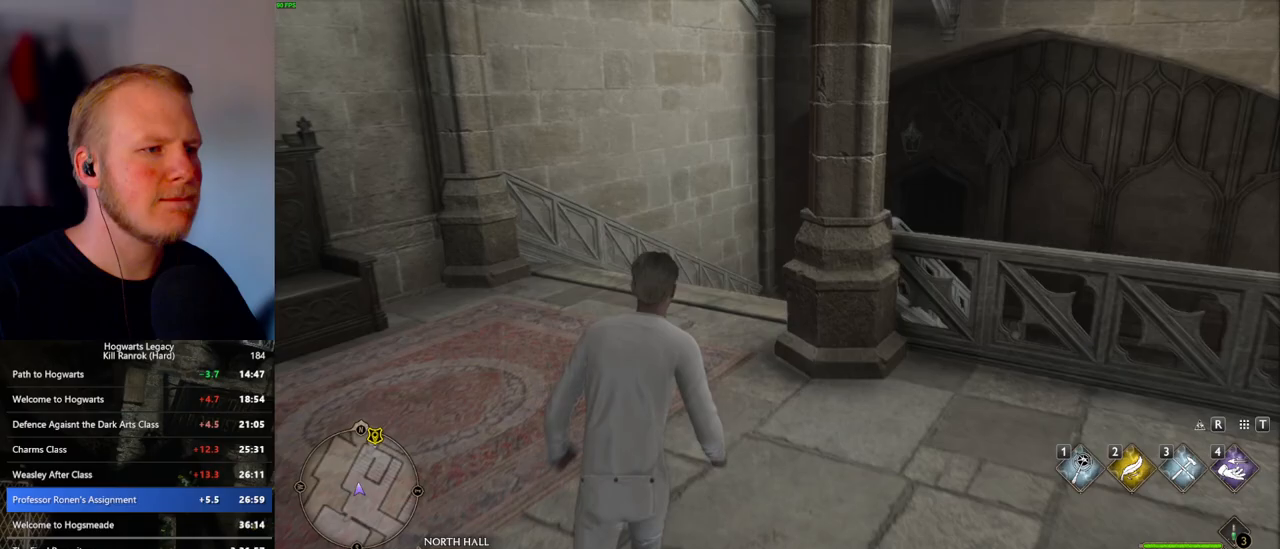
{"keys": ["w"], "mouse": [], "events": []}
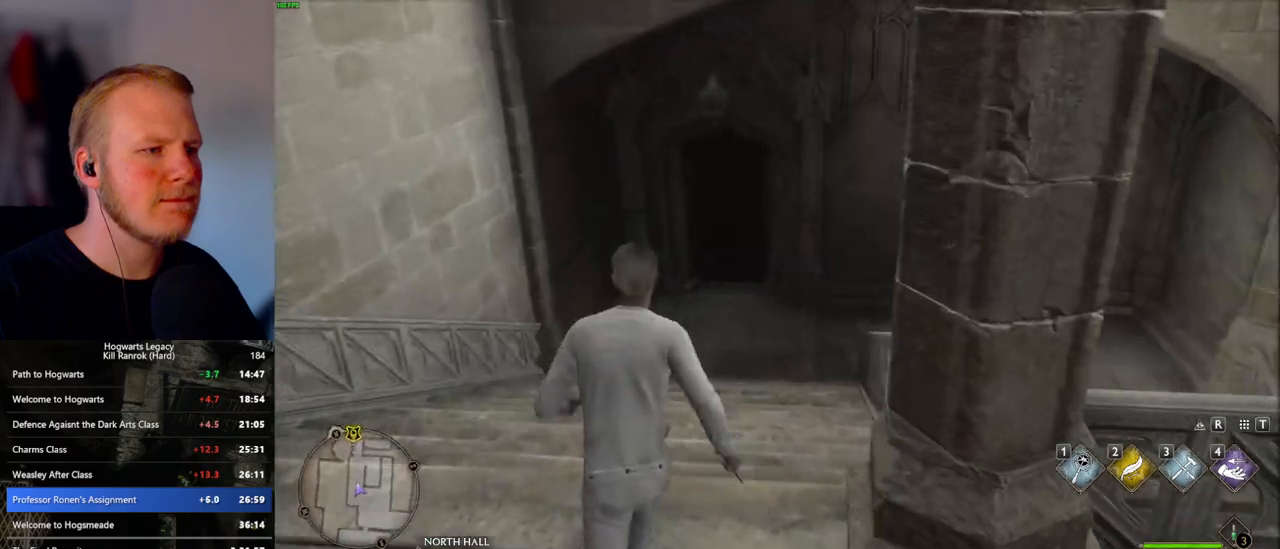
{"keys": ["w"], "mouse": [], "events": []}
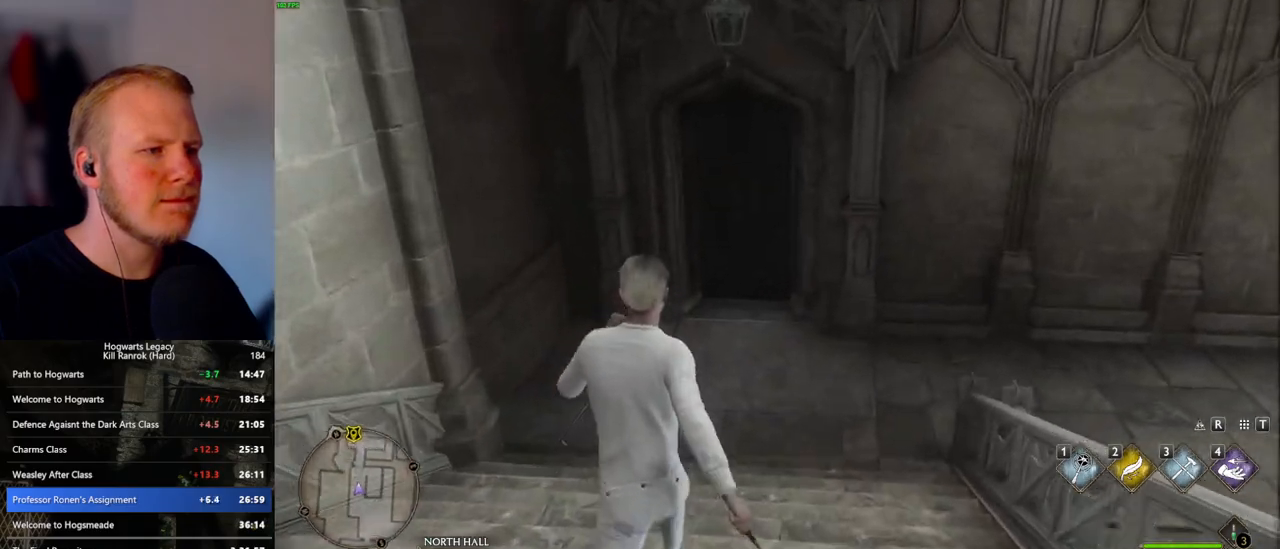
{"keys": ["w"], "mouse": [], "events": []}